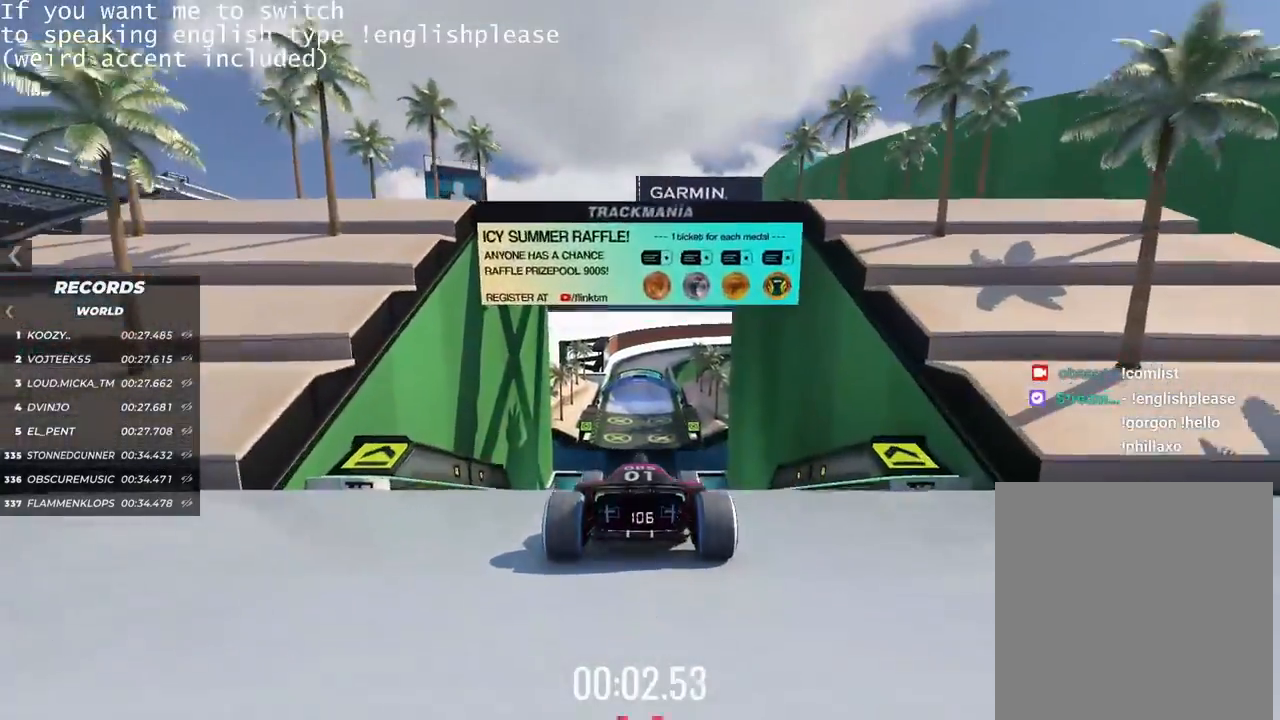
Gameplay with keyboard; each line is a JSON object with the keys held at the frame after it. "events" lists presses ("down") and releases ("up") of "down", "left", "right" and "up" between this image and that frame as [ms after this image, input, new state], when the widget could be followed in between. No other keys are recorded. Mouse input is not recorded.
{"keys": ["up"], "events": []}
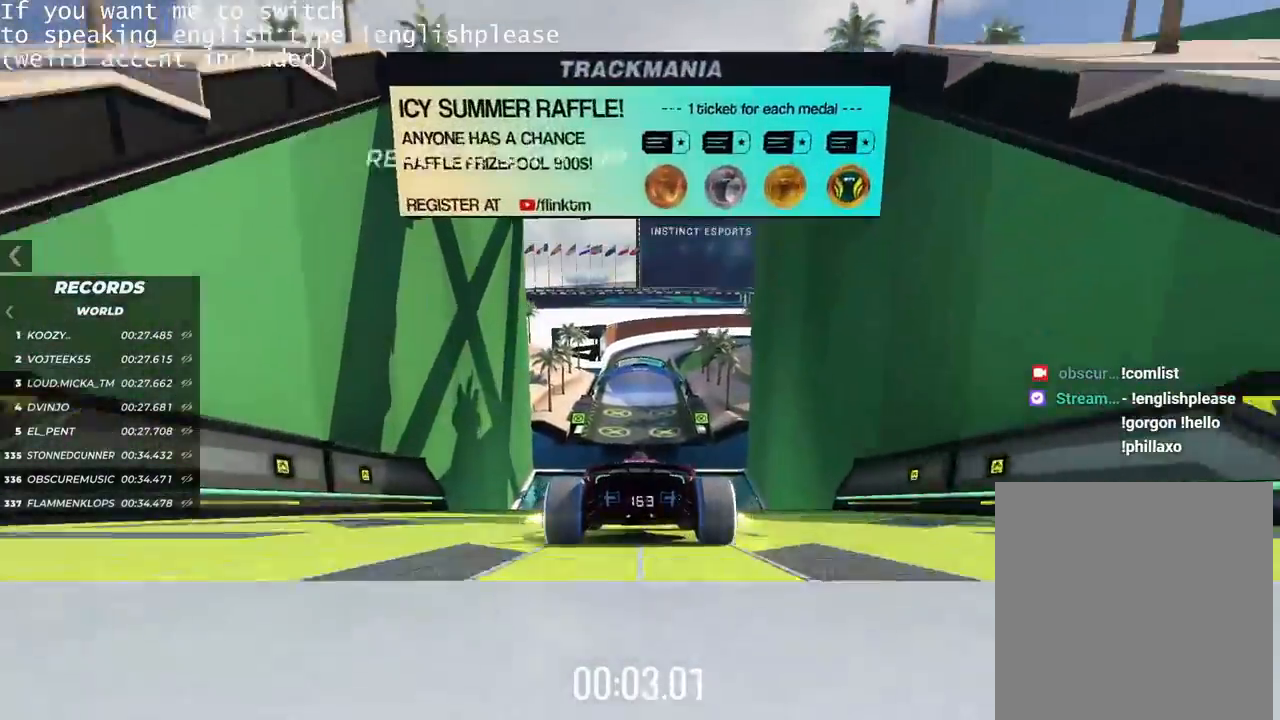
{"keys": ["up"], "events": []}
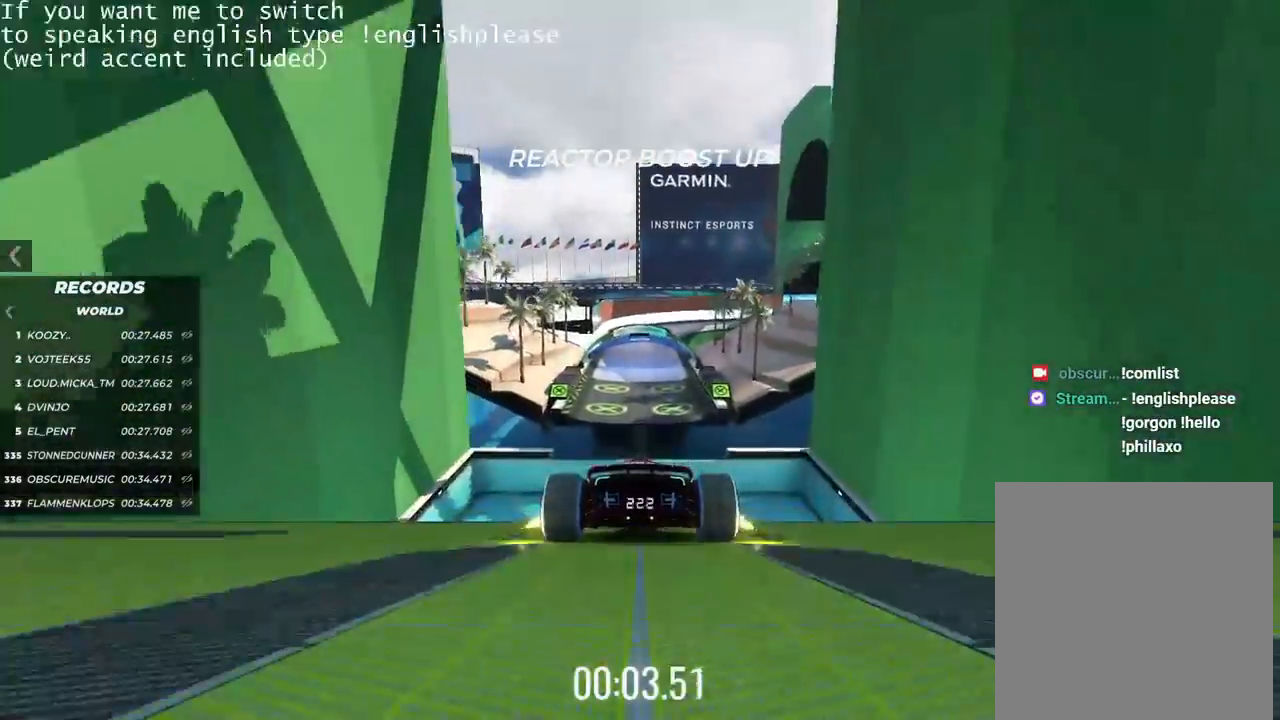
{"keys": ["up"], "events": []}
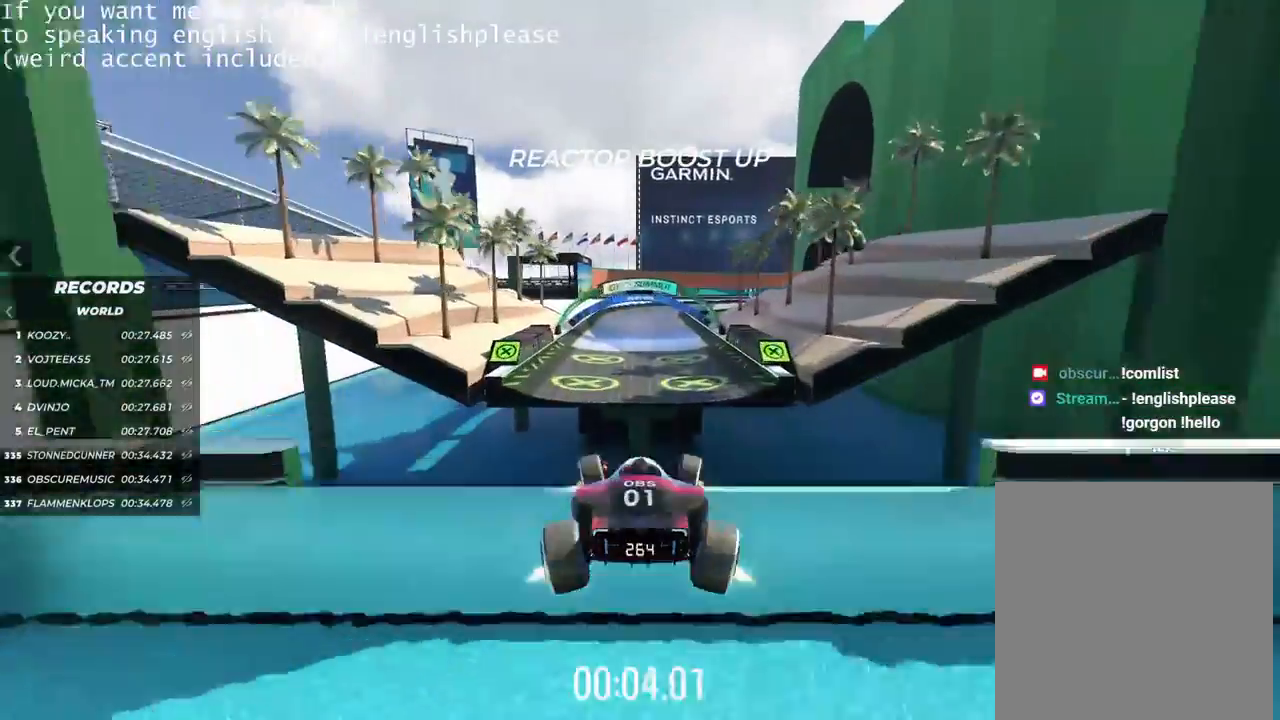
{"keys": [], "events": [[50, "up", "up"]]}
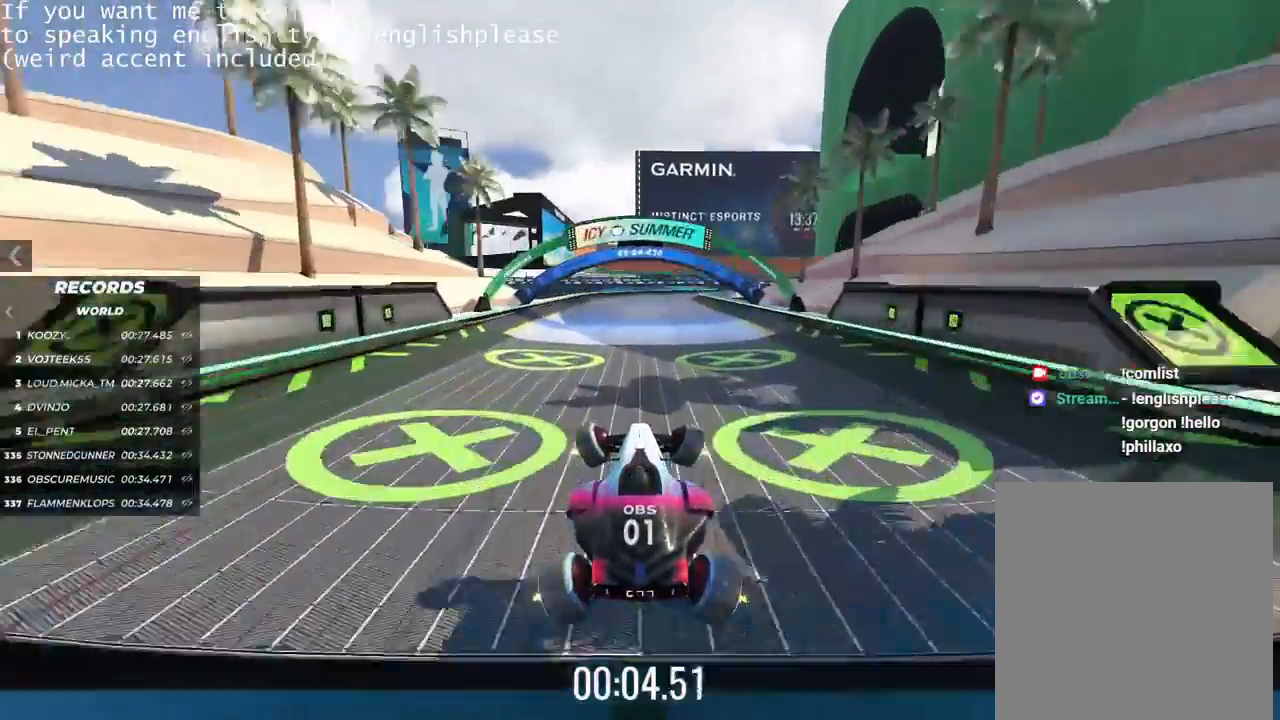
{"keys": ["right"], "events": [[200, "right", "down"]]}
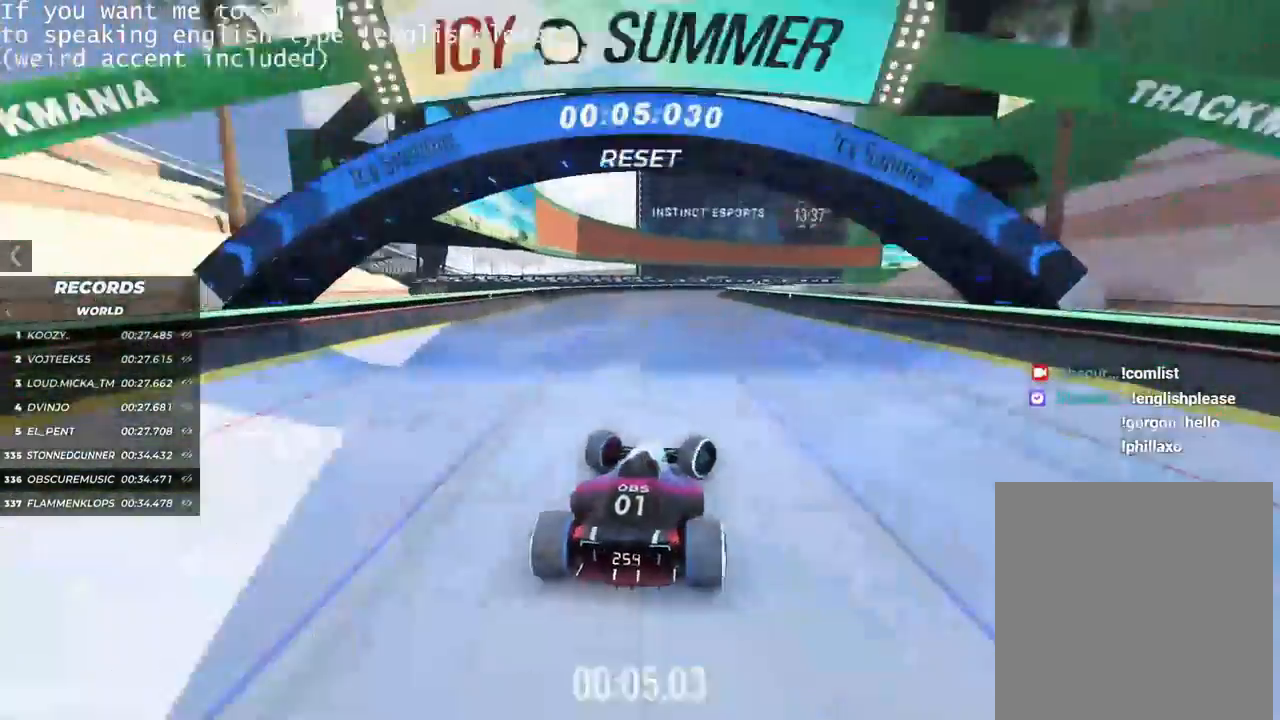
{"keys": ["right"], "events": []}
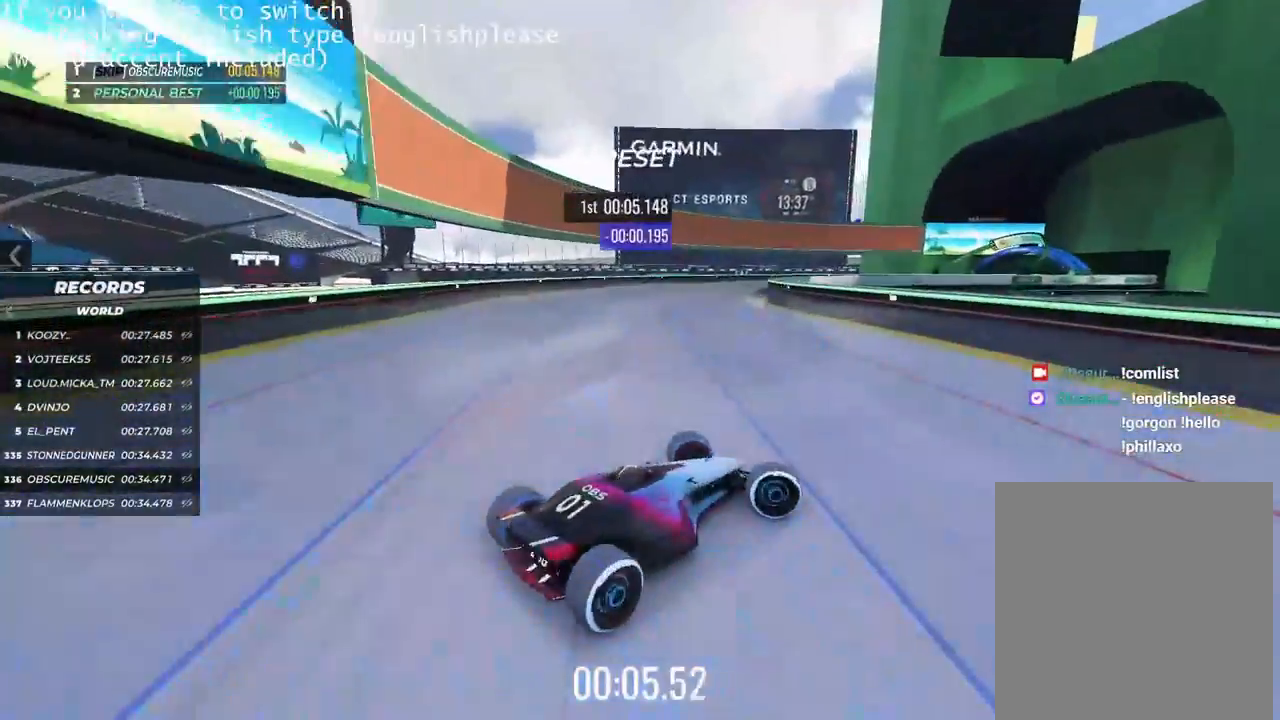
{"keys": ["left", "up"], "events": [[50, "right", "up"], [84, "up", "down"], [134, "left", "down"]]}
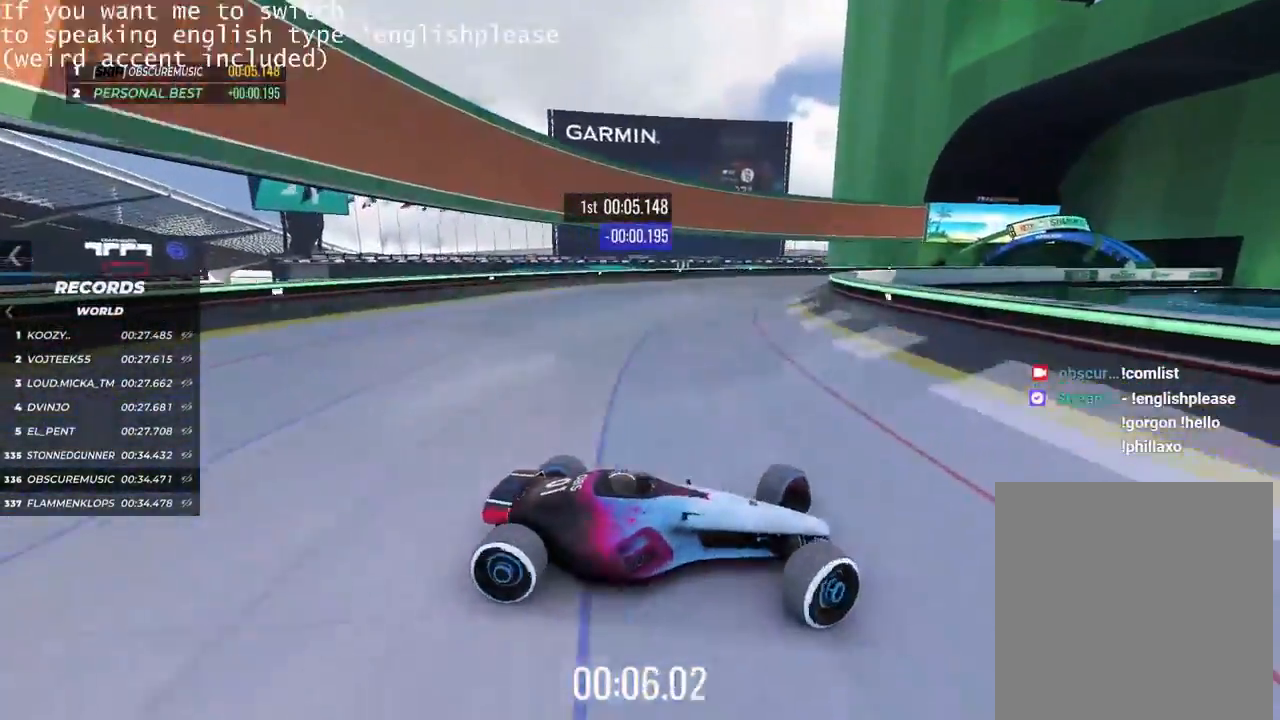
{"keys": ["left", "up"], "events": []}
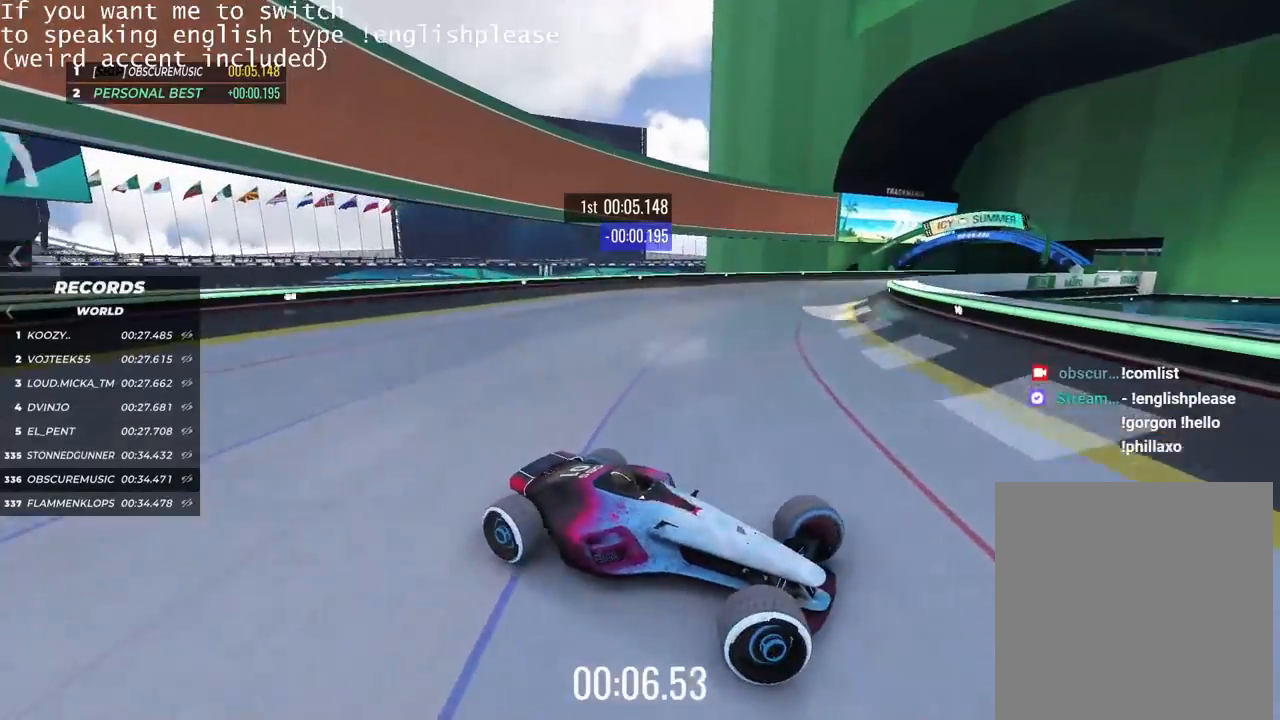
{"keys": ["left", "up"], "events": []}
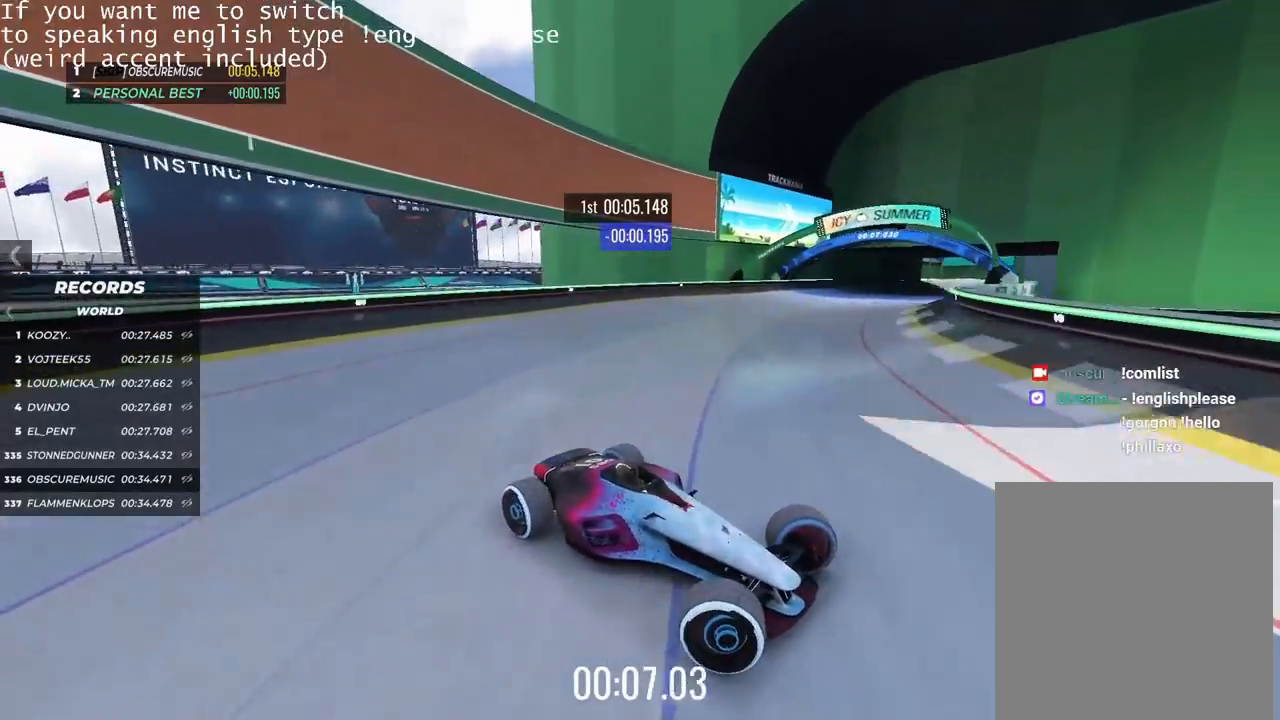
{"keys": ["left", "up"], "events": []}
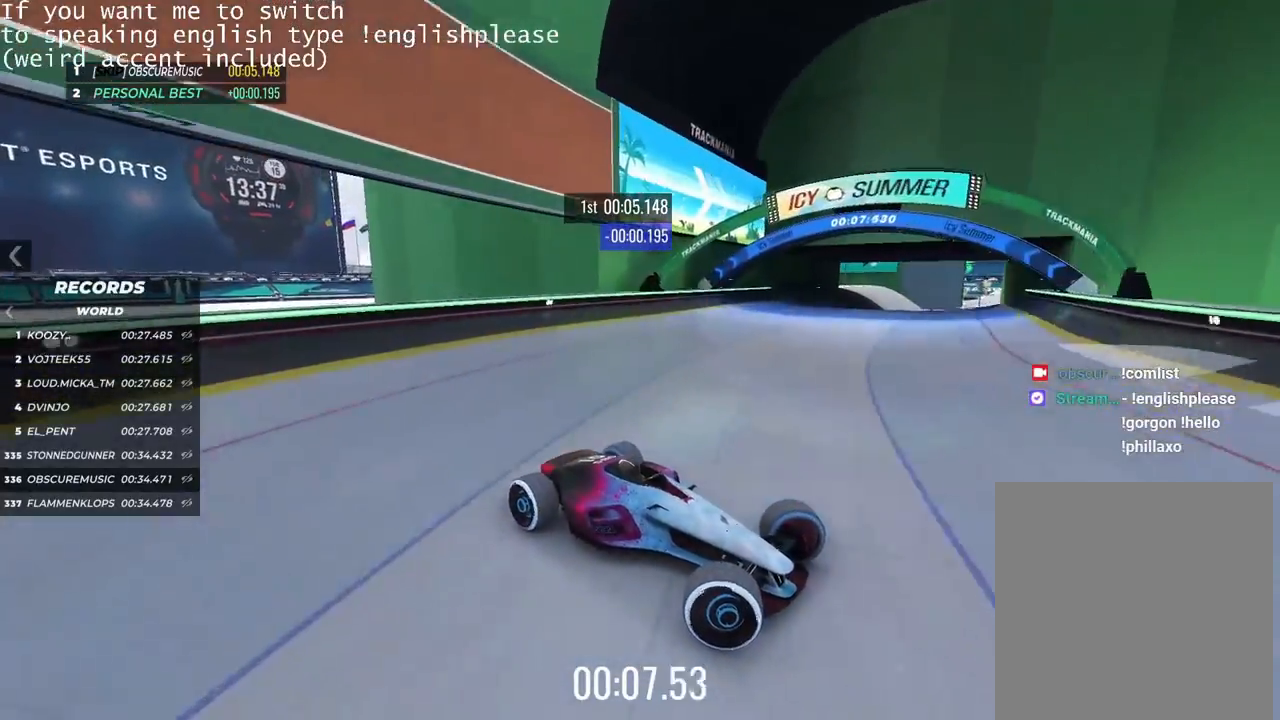
{"keys": ["left", "up"], "events": [[184, "up", "up"], [350, "up", "down"]]}
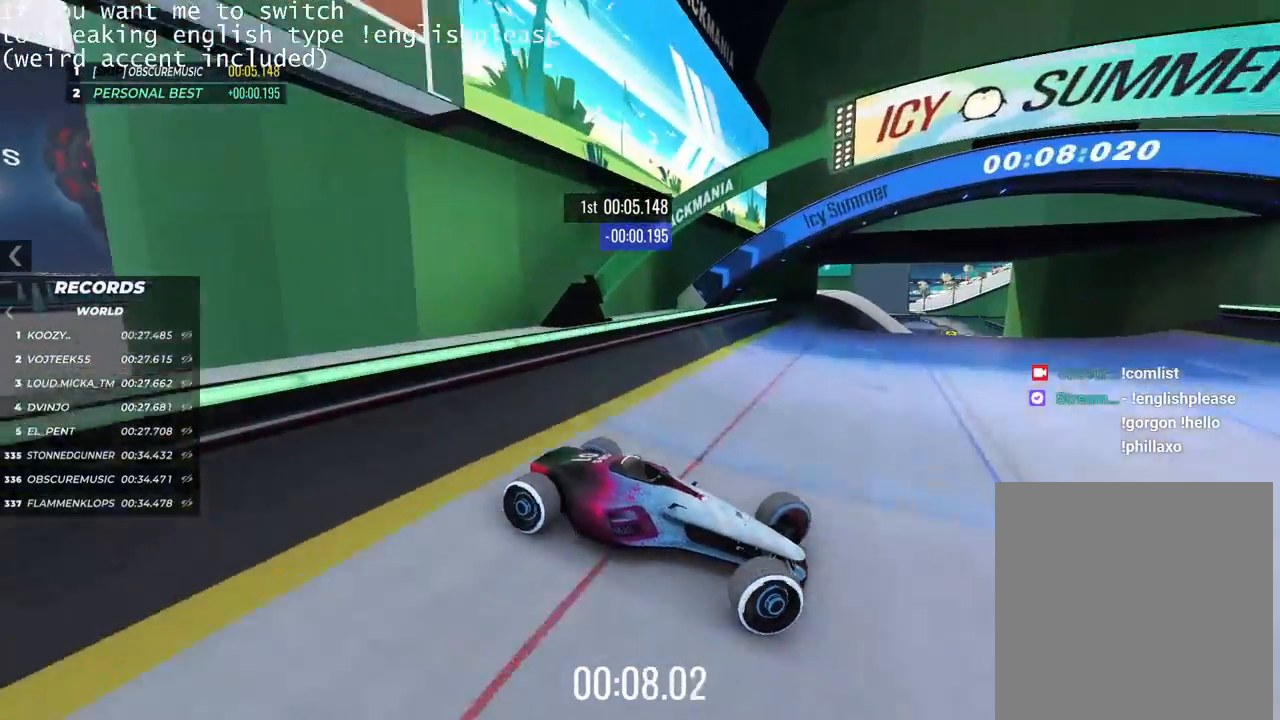
{"keys": ["left", "up"], "events": []}
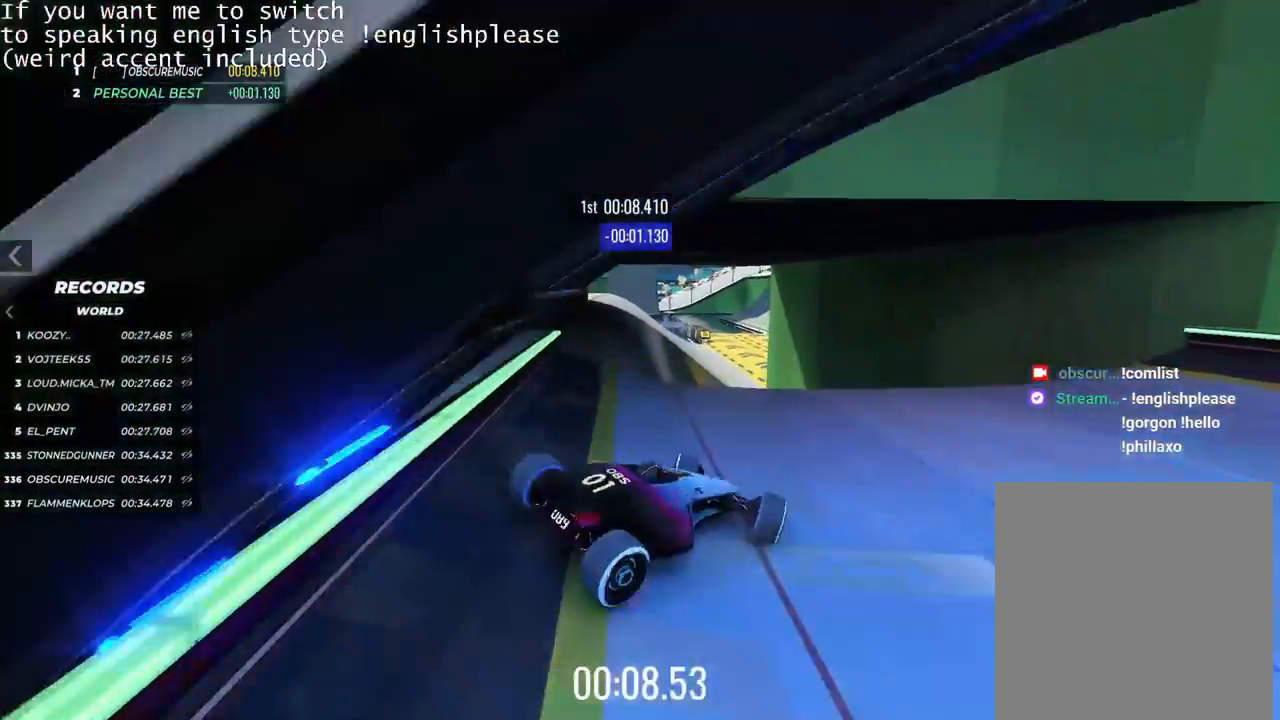
{"keys": ["up"], "events": [[84, "left", "up"], [184, "right", "down"], [284, "right", "up"]]}
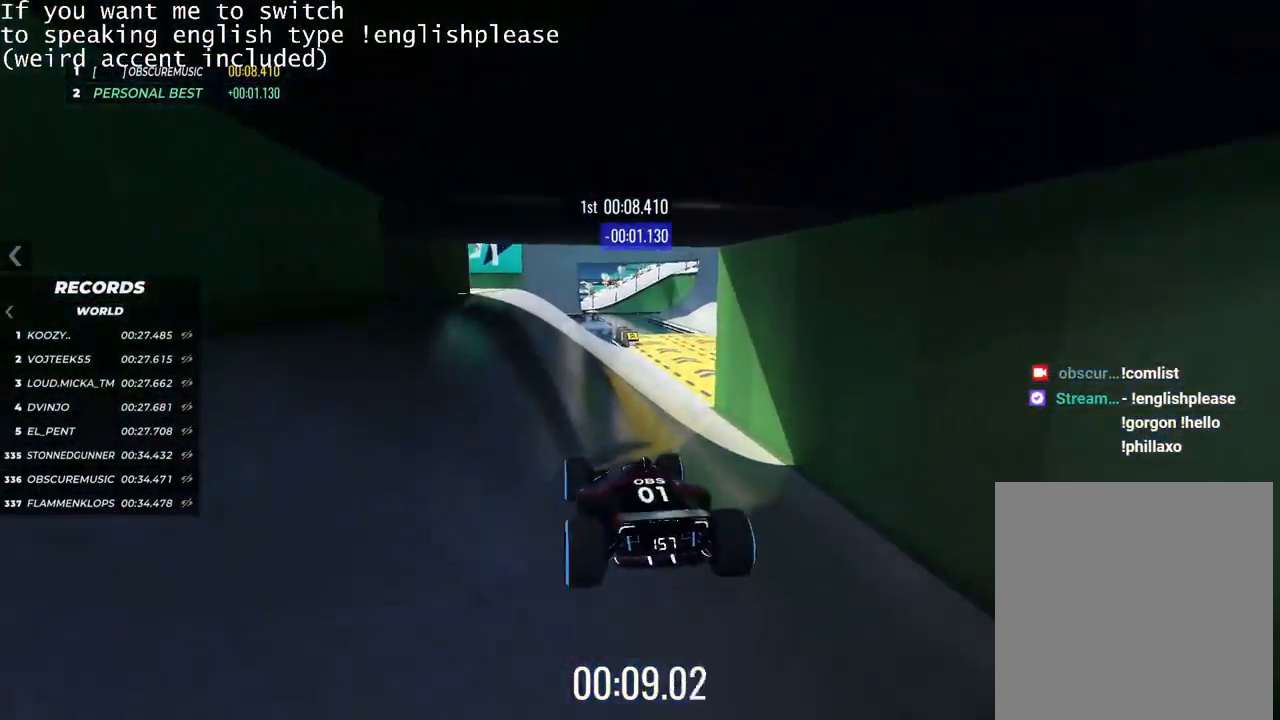
{"keys": ["right", "up"], "events": [[16, "right", "down"]]}
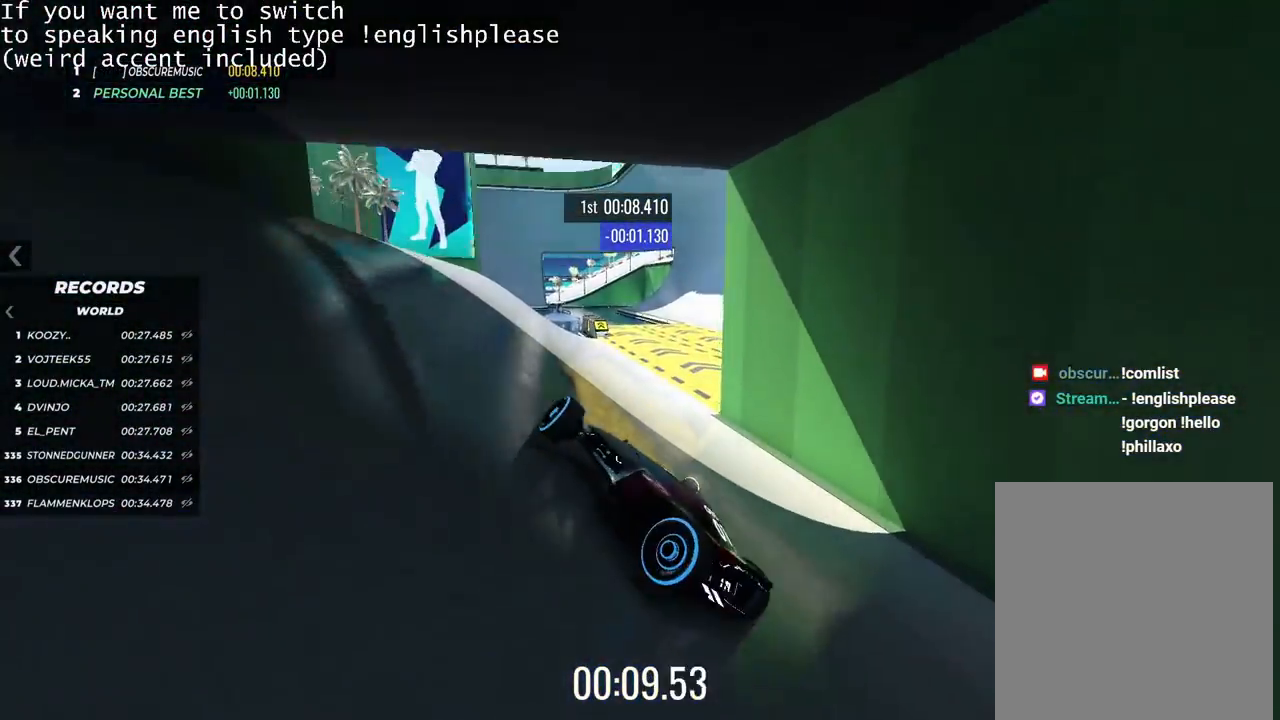
{"keys": ["up"], "events": [[434, "right", "up"]]}
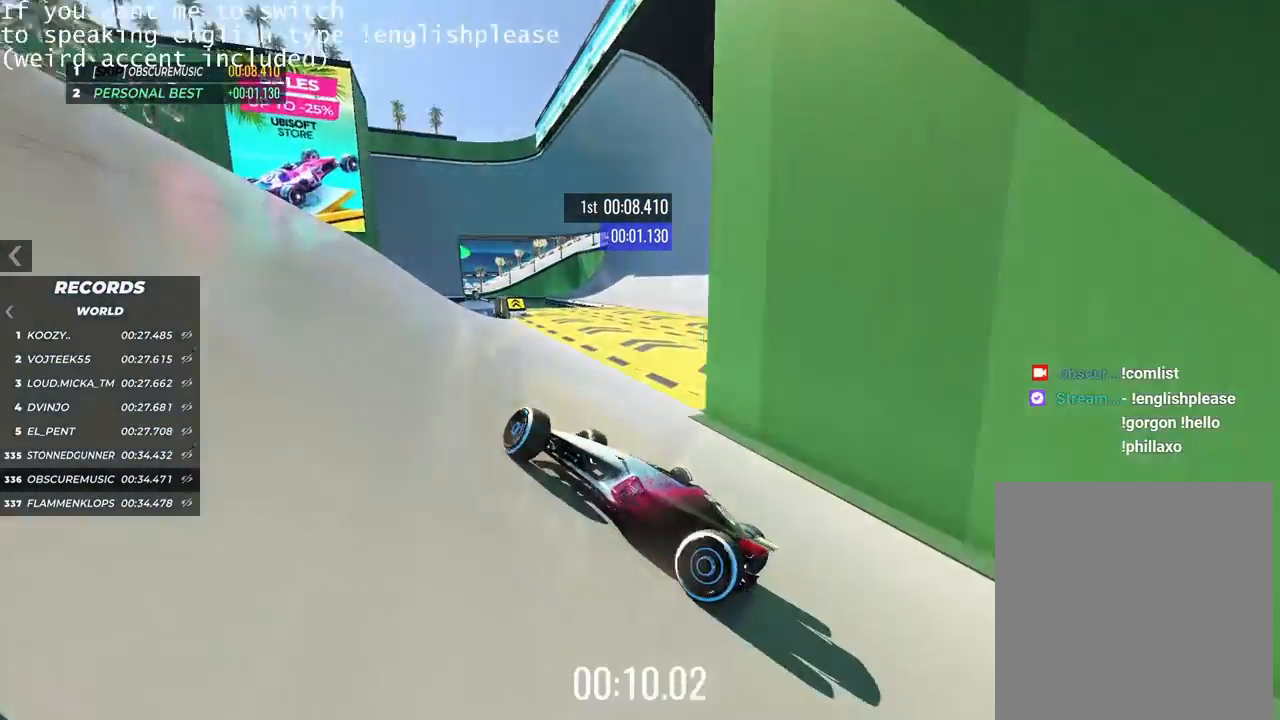
{"keys": ["right", "up"], "events": [[16, "right", "down"]]}
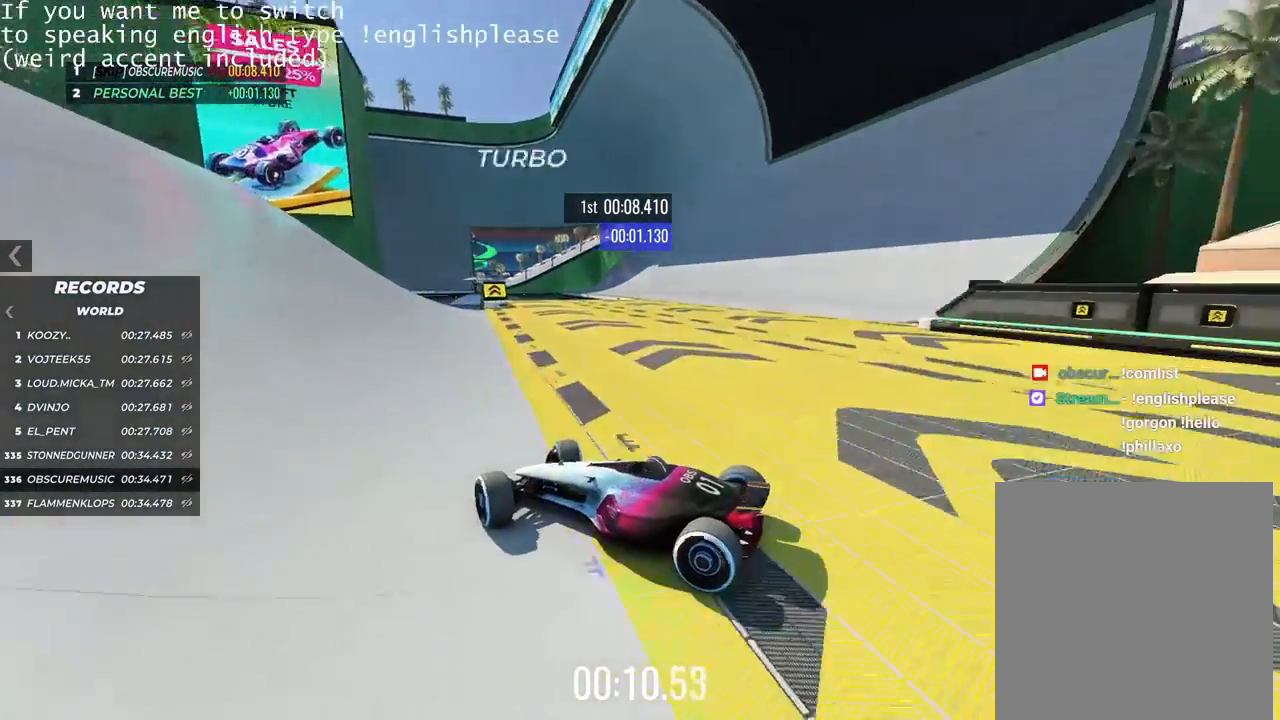
{"keys": ["right", "up"], "events": [[117, "up", "up"], [350, "up", "down"]]}
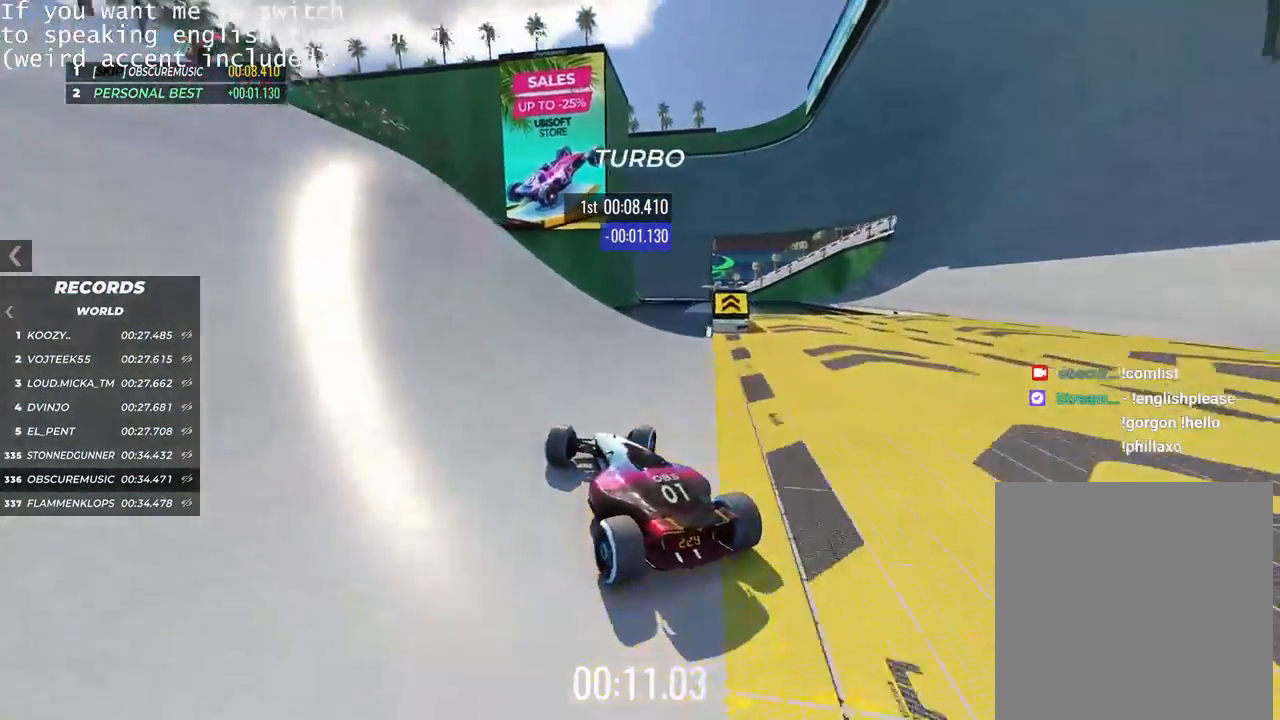
{"keys": ["left", "up"], "events": [[317, "right", "up"], [433, "left", "down"]]}
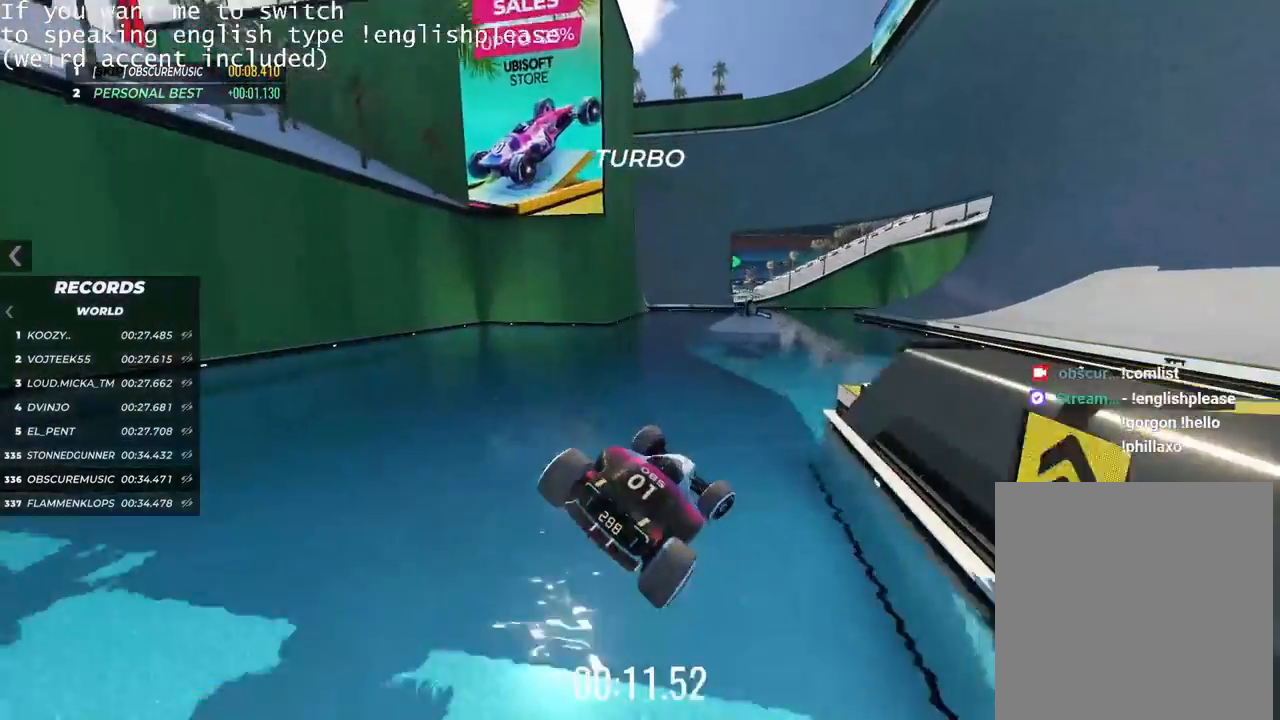
{"keys": ["left", "up"], "events": []}
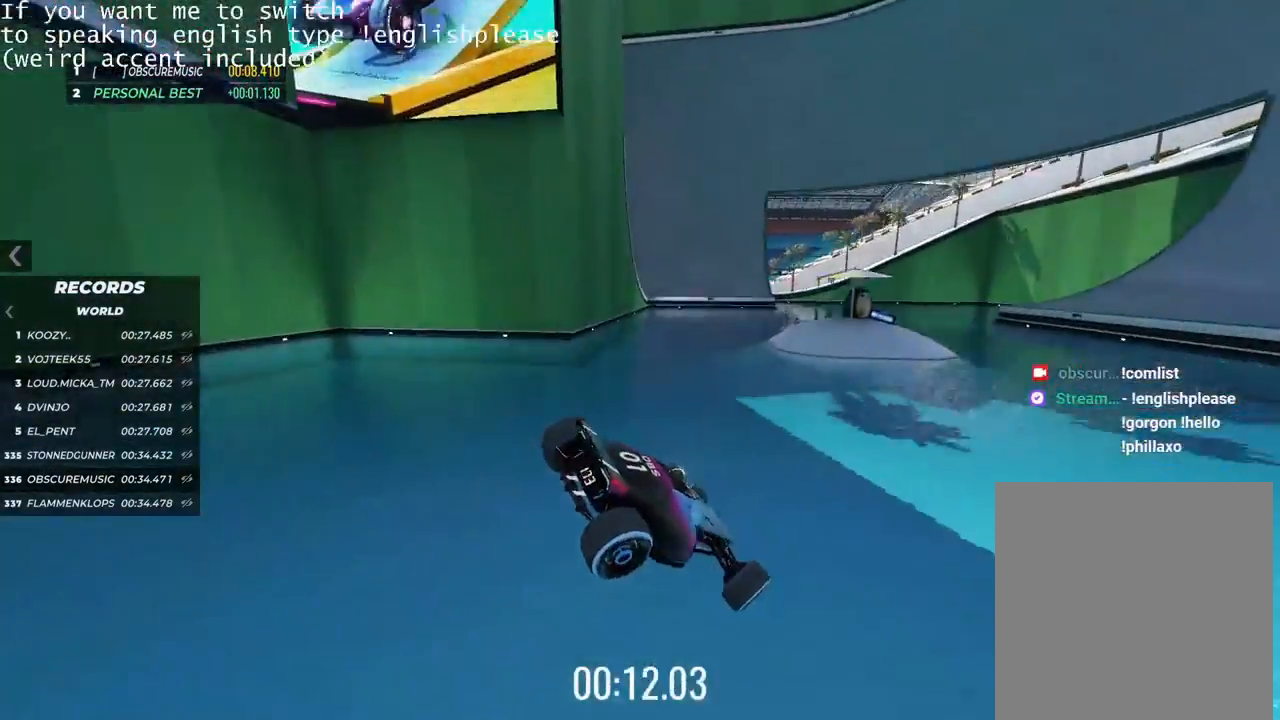
{"keys": ["left", "up"], "events": []}
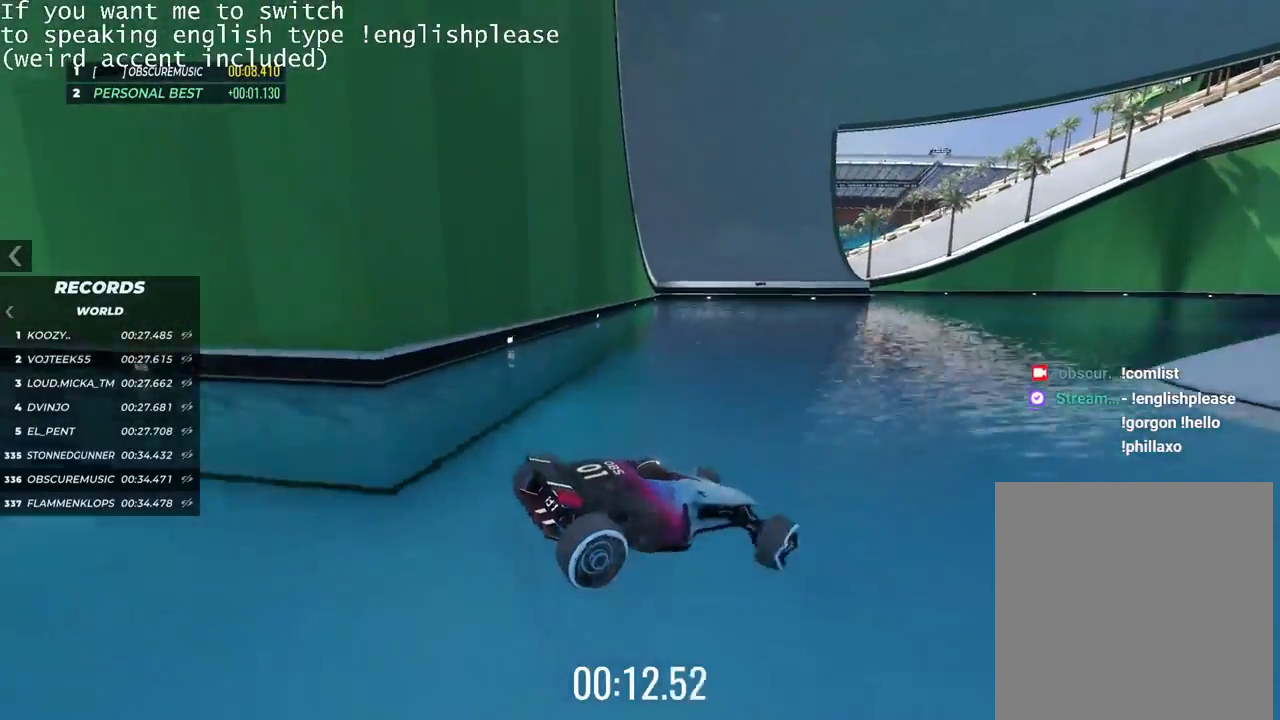
{"keys": ["left", "up"], "events": []}
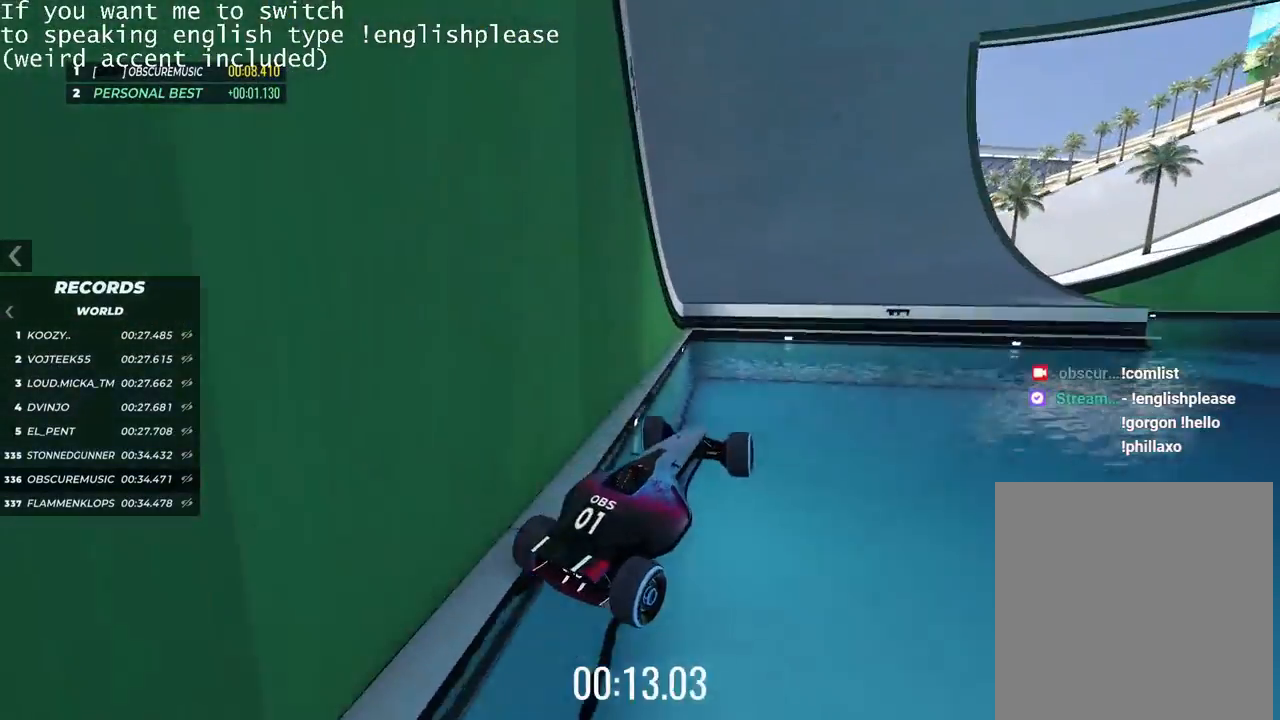
{"keys": ["left", "up"], "events": []}
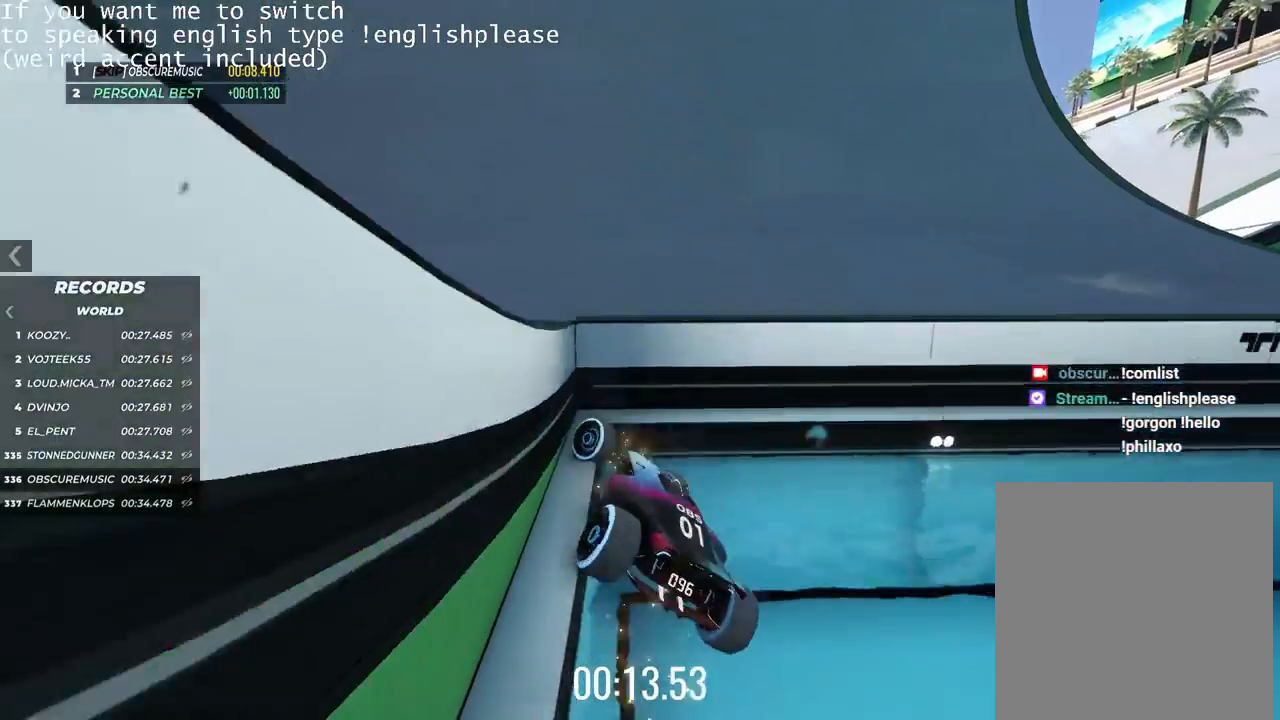
{"keys": ["up"], "events": [[117, "left", "up"]]}
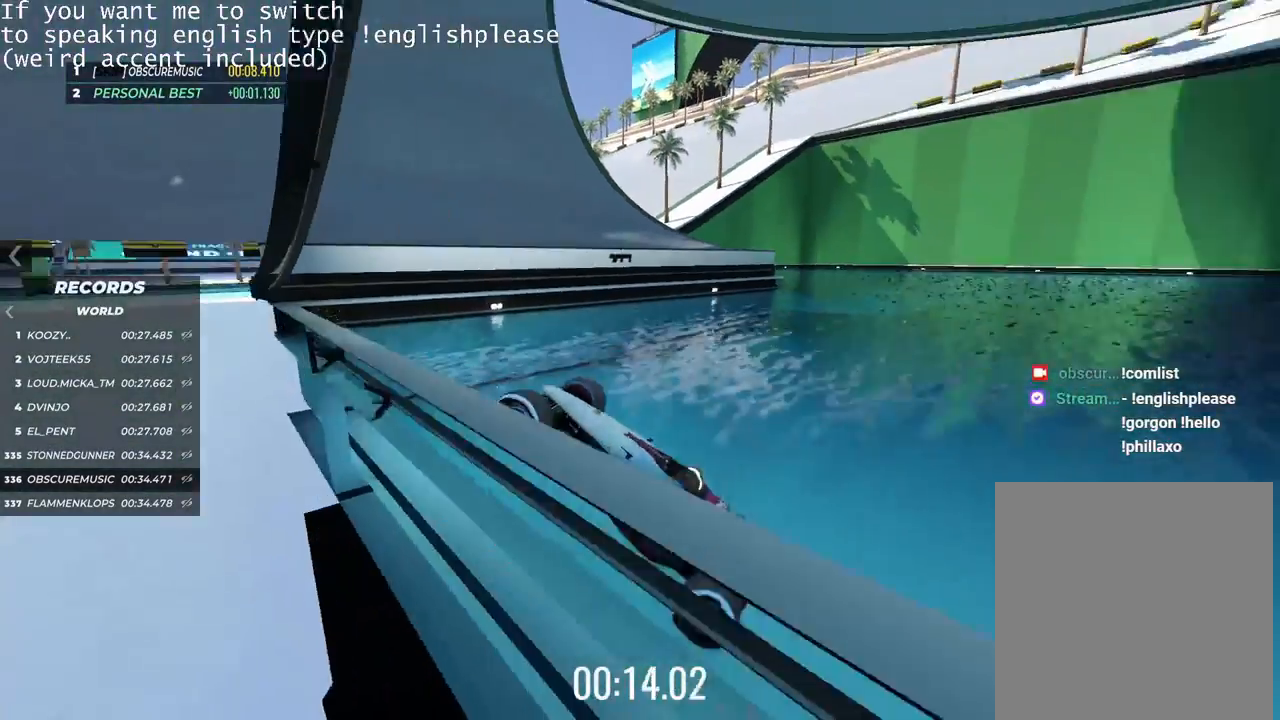
{"keys": []}
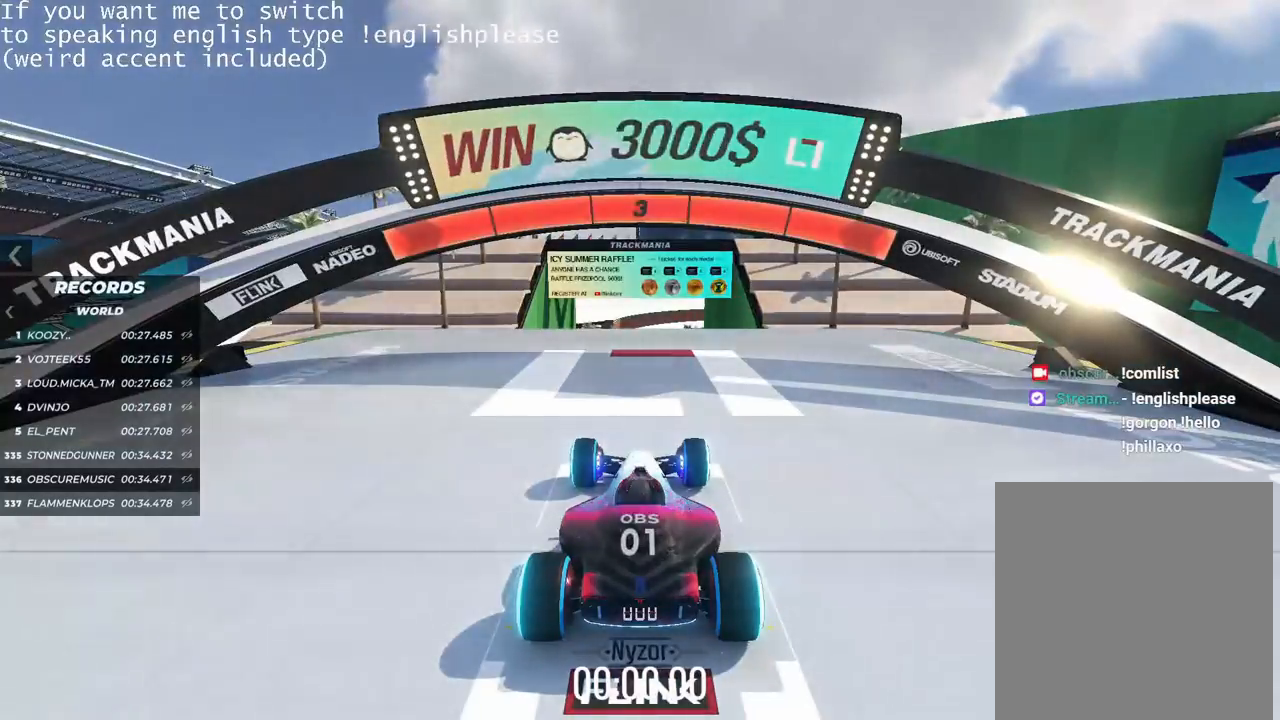
{"keys": [], "events": []}
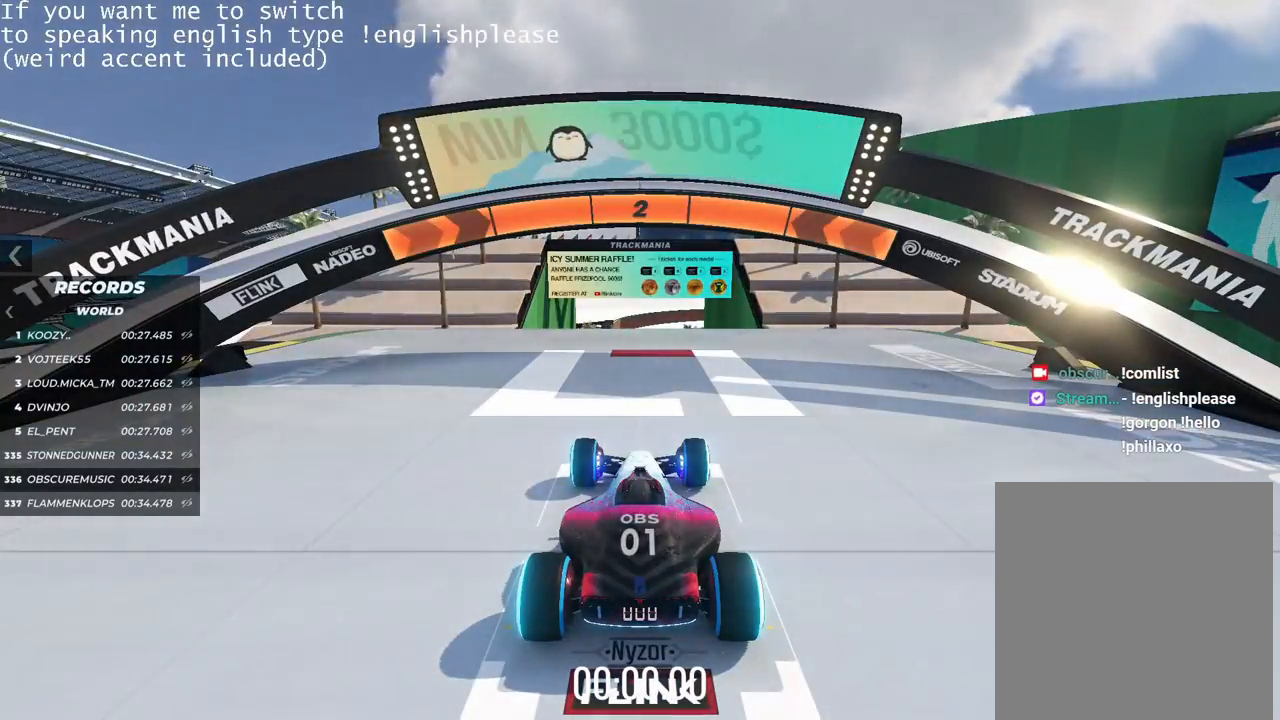
{"keys": [], "events": []}
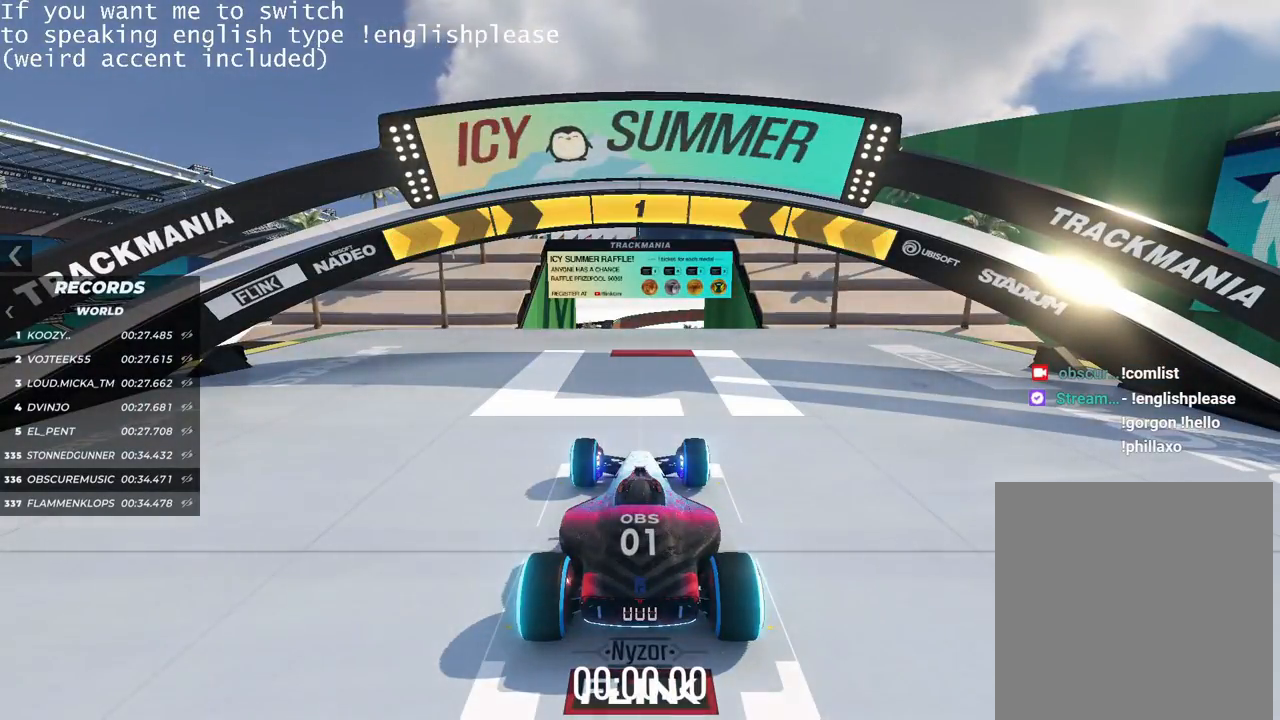
{"keys": ["up"], "events": [[167, "up", "down"]]}
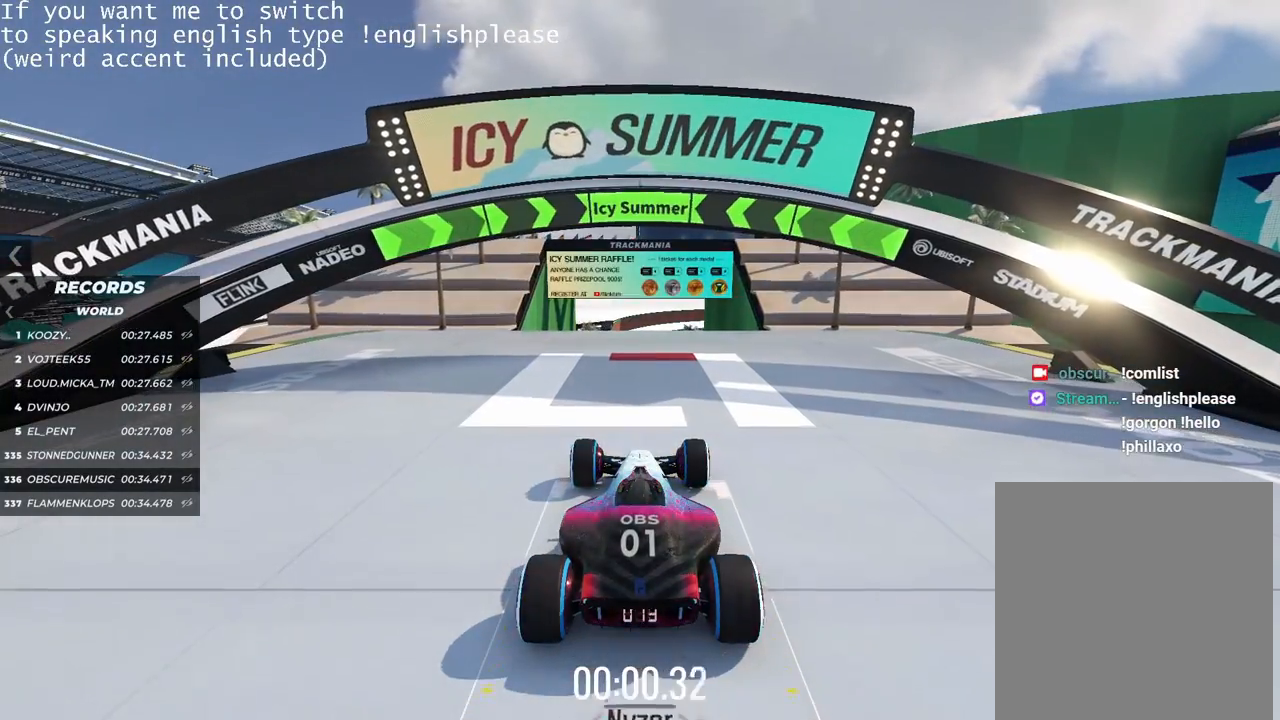
{"keys": ["up"], "events": []}
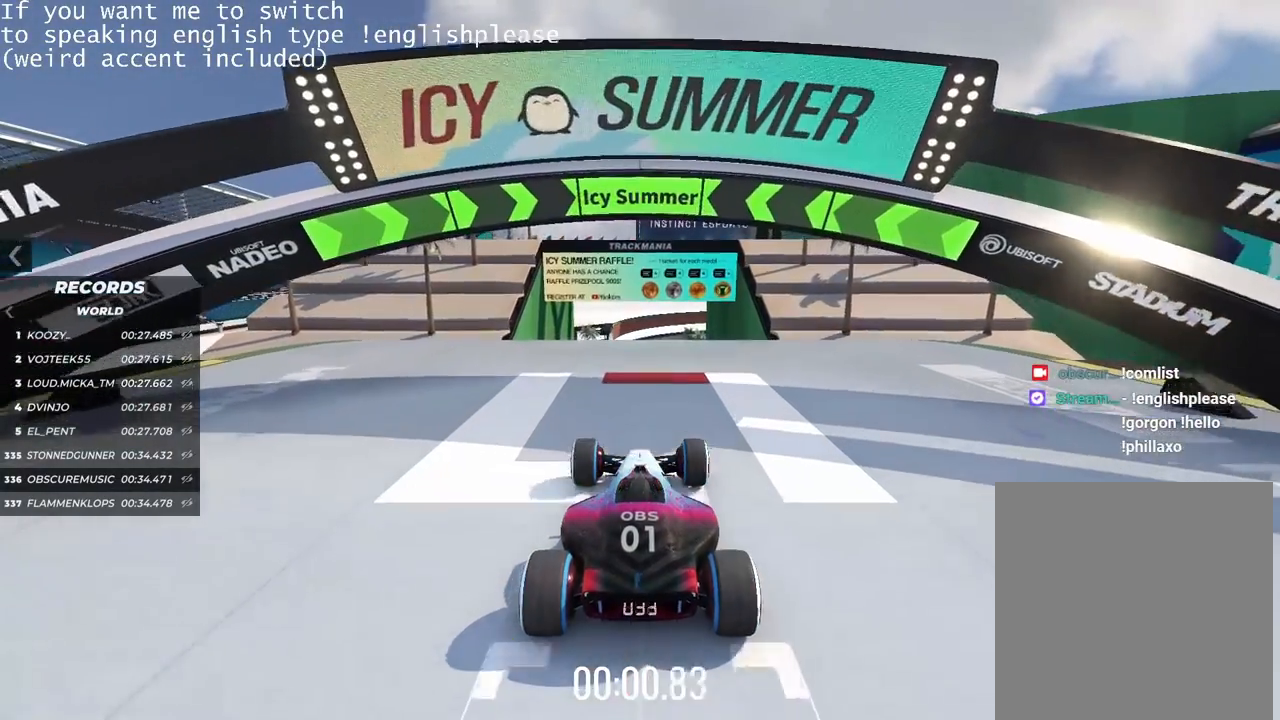
{"keys": ["up"], "events": []}
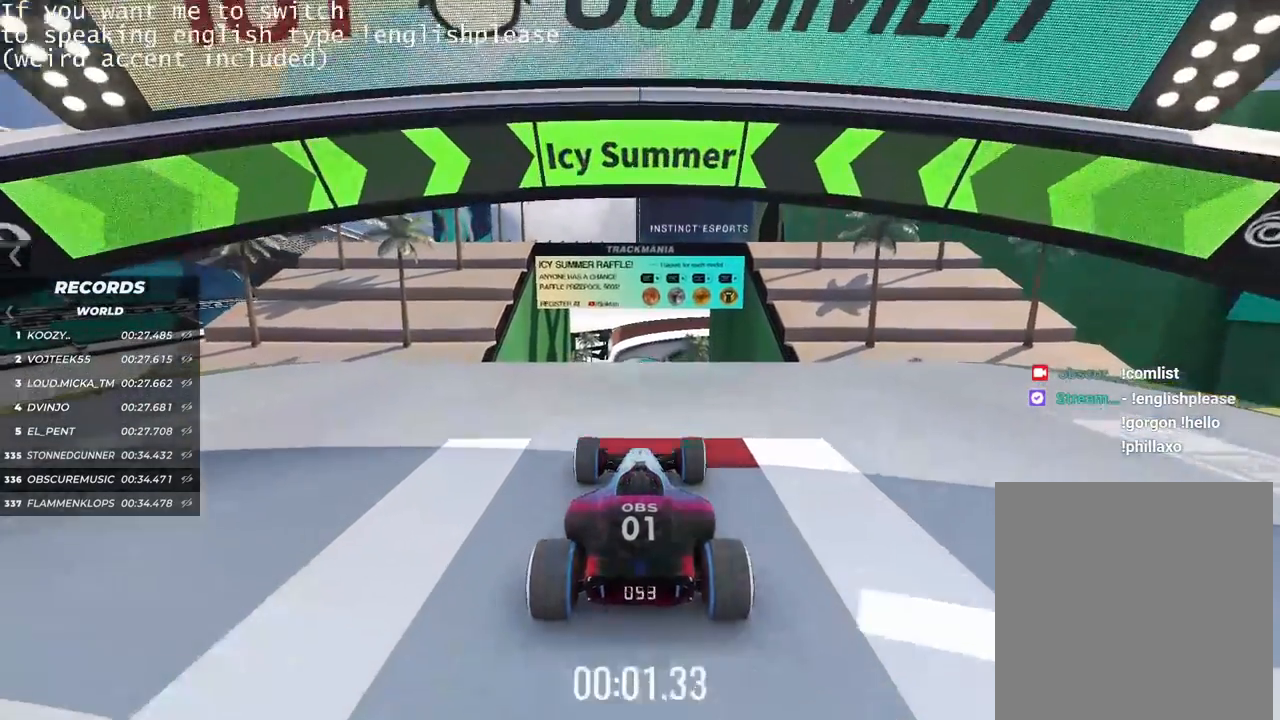
{"keys": ["up"], "events": []}